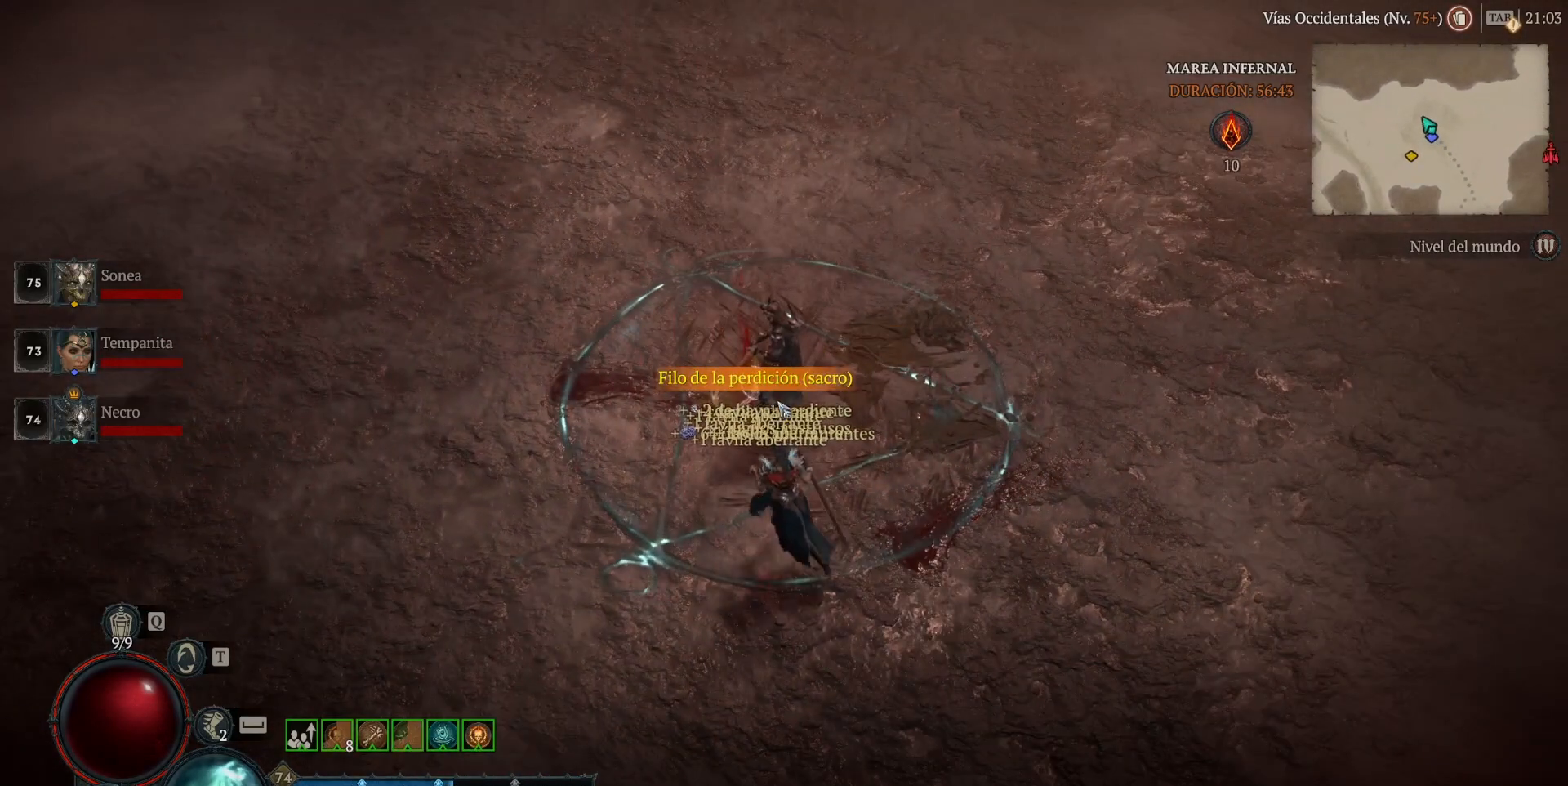
Gameplay with keyboard and mouse; each line is a JSON object with the keys and mouse buttons held at the frame after it. "events" lists presses ("down") and releases ("up") of "shift", "mouse_left", "mouse_right", "mouse_mb4" and "mouse_mb5" between this image and that frame as [ms after this image, input, new state], when the widget could be followed in between. "mouse_left", "mouse_right", "mouse_mb4", "mouse_mb5" = the "left", "right", "mb4", "mb5" buttons of the "mouse" list. No other keys are recorded. Not read: mouse_move.
{"keys": [], "mouse": ["left", "mb4"], "events": [[480, "mouse_left", "down"], [480, "mouse_mb4", "down"]]}
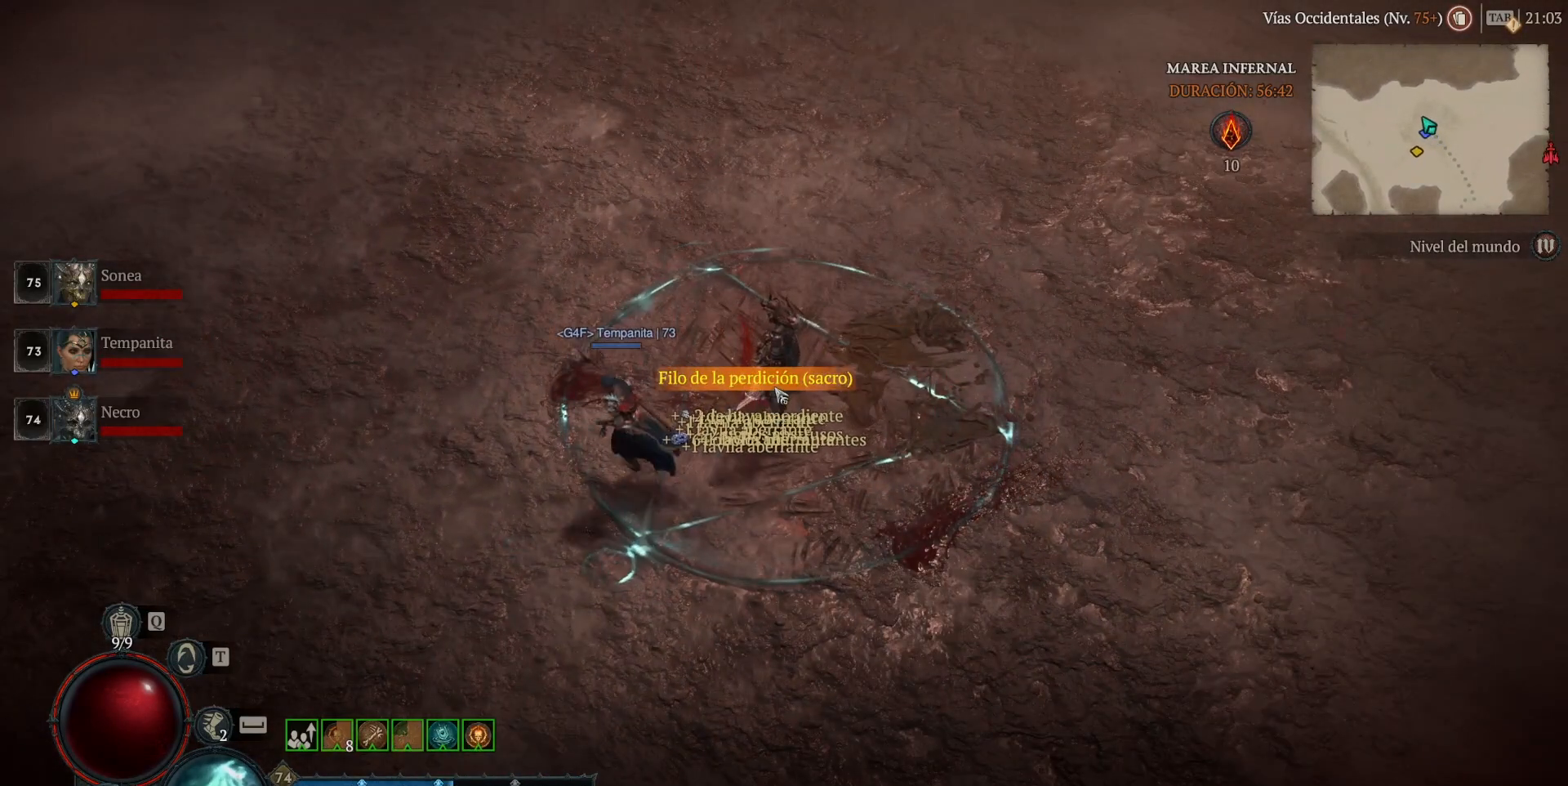
{"keys": [], "mouse": [], "events": [[40, "mouse_left", "up"], [40, "mouse_mb4", "up"]]}
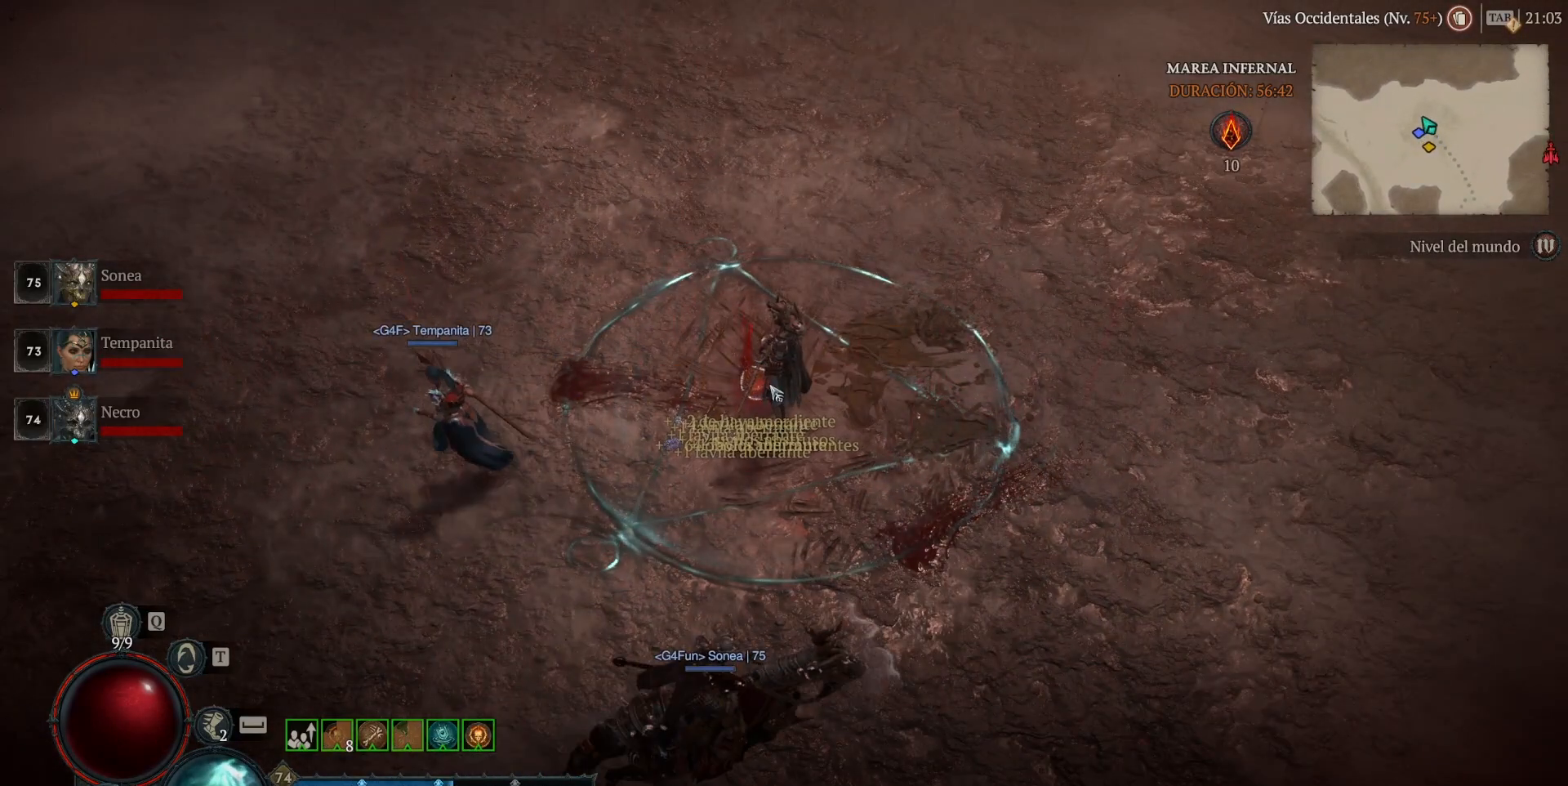
{"keys": [], "mouse": [], "events": []}
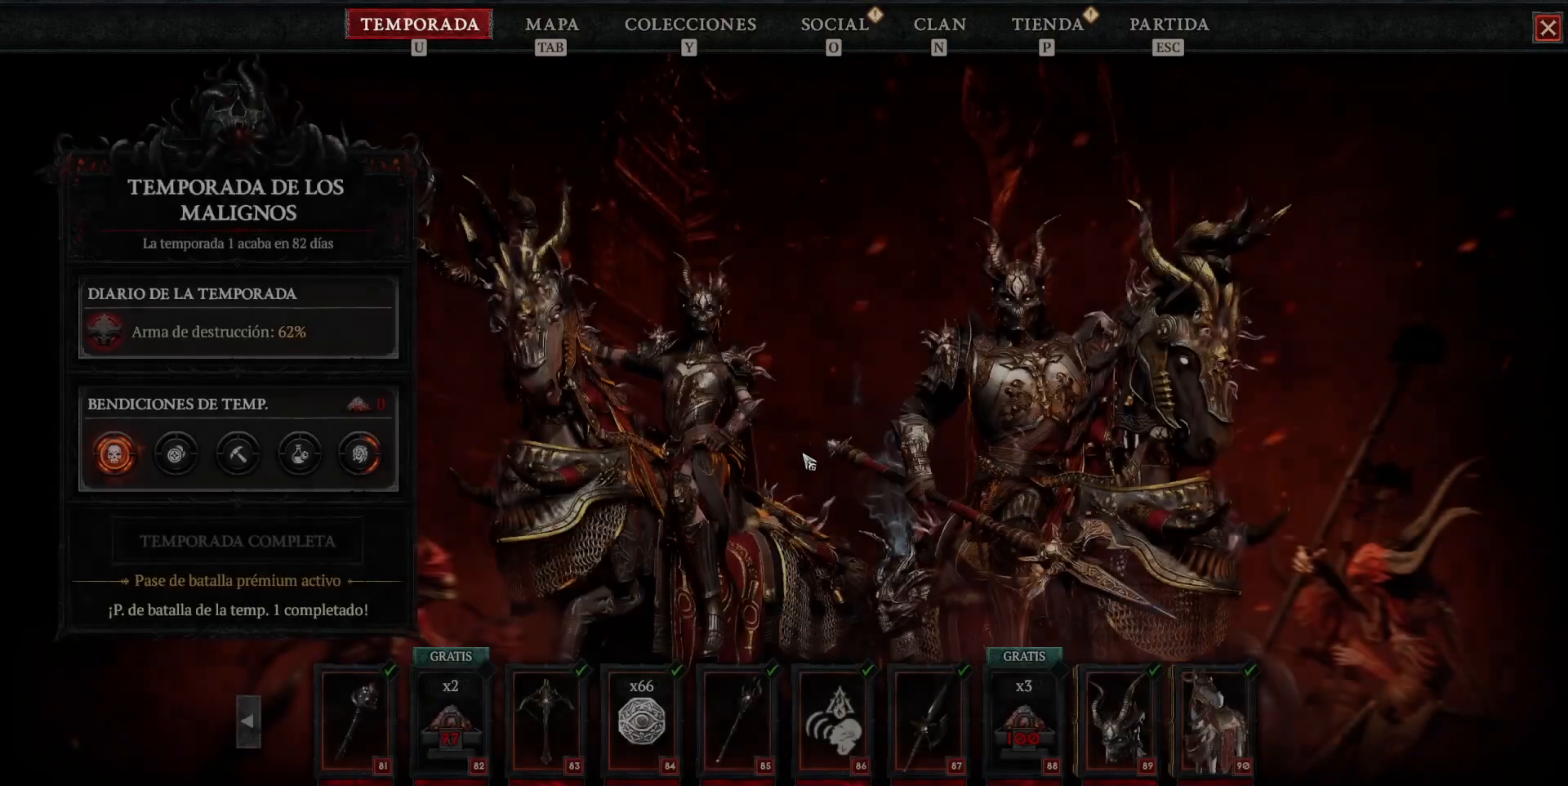
{"keys": [], "mouse": [], "events": []}
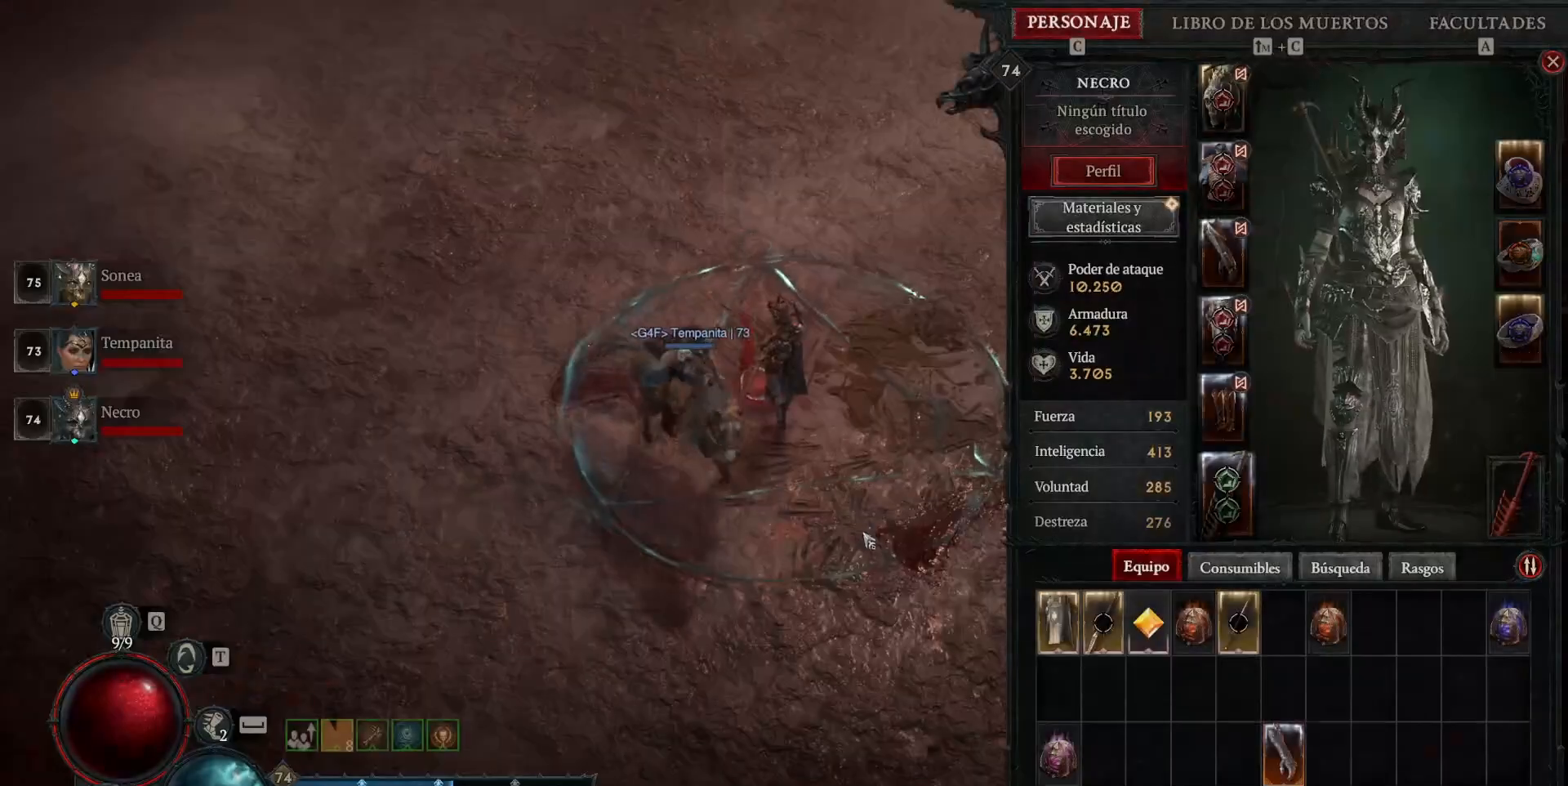
{"keys": [], "mouse": [], "events": []}
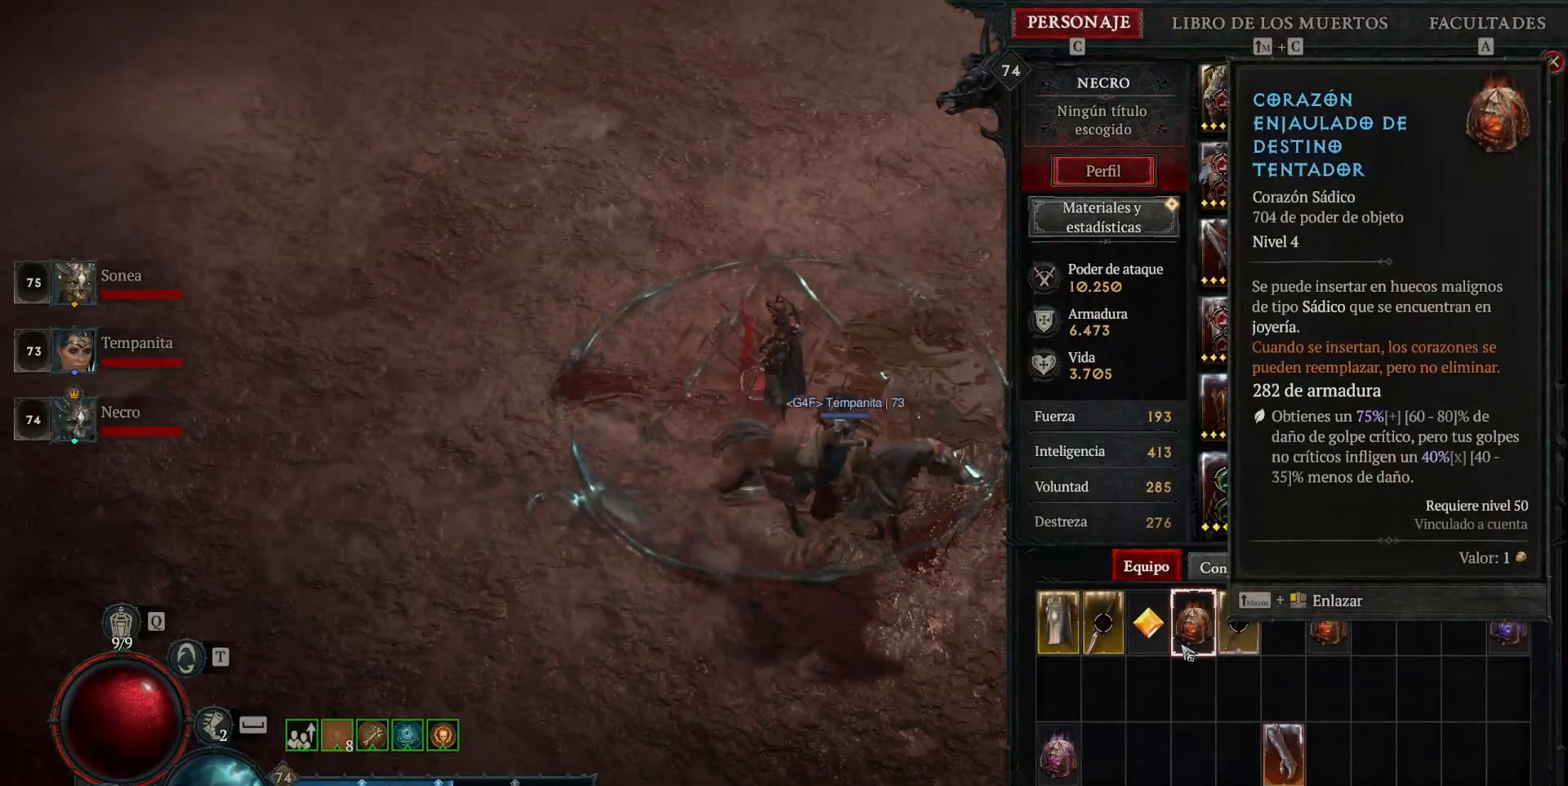
{"keys": [], "mouse": ["left", "mb4"], "events": [[200, "mouse_left", "down"], [200, "mouse_mb4", "down"], [280, "mouse_left", "up"], [320, "mouse_mb4", "up"], [480, "mouse_left", "down"], [480, "mouse_mb4", "down"]]}
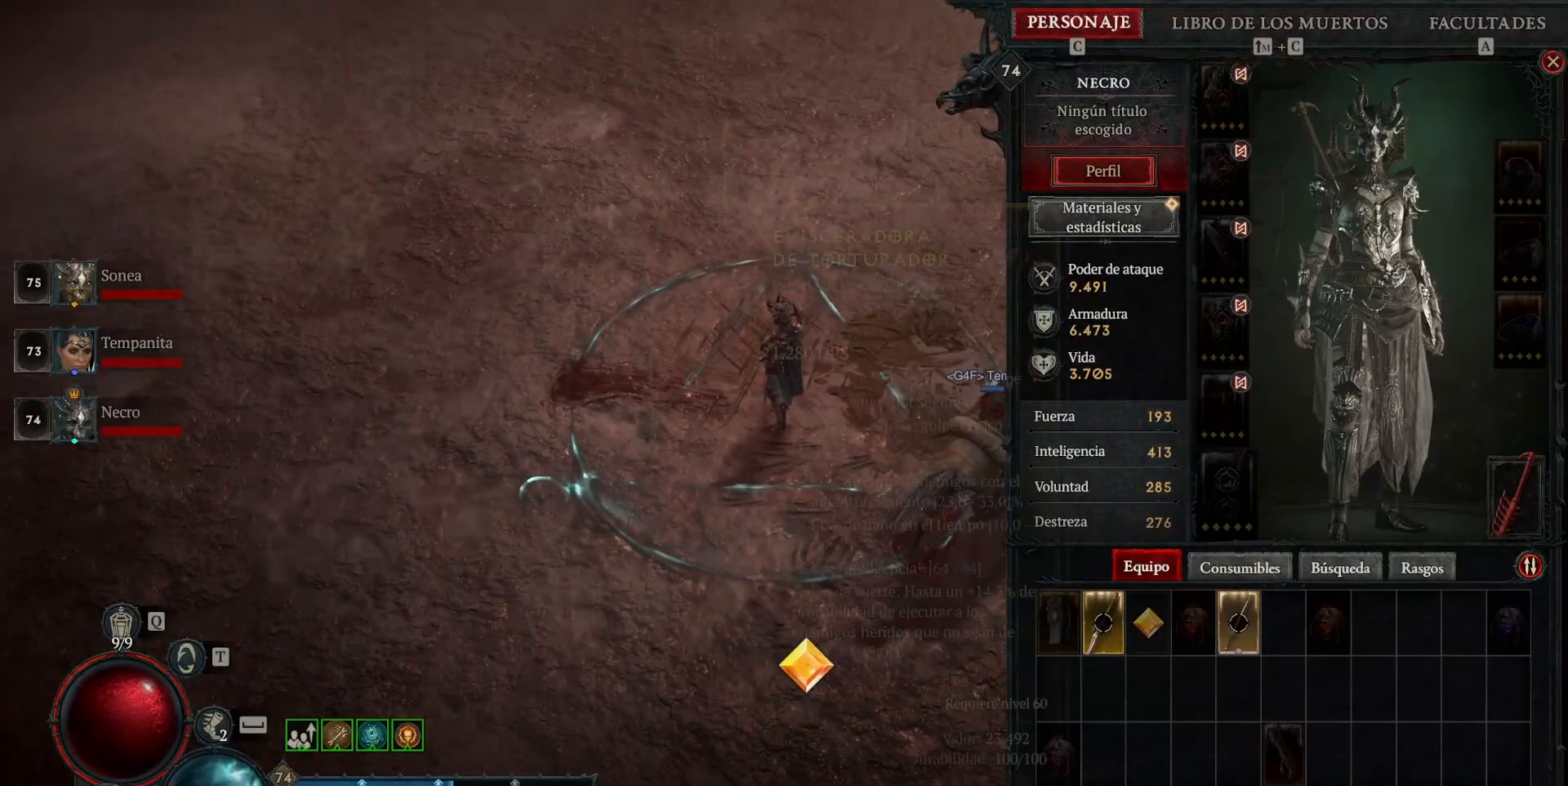
{"keys": [], "mouse": ["left", "mb4"], "events": [[80, "mouse_left", "up"], [80, "mouse_mb4", "up"], [320, "mouse_left", "down"], [320, "mouse_mb4", "down"]]}
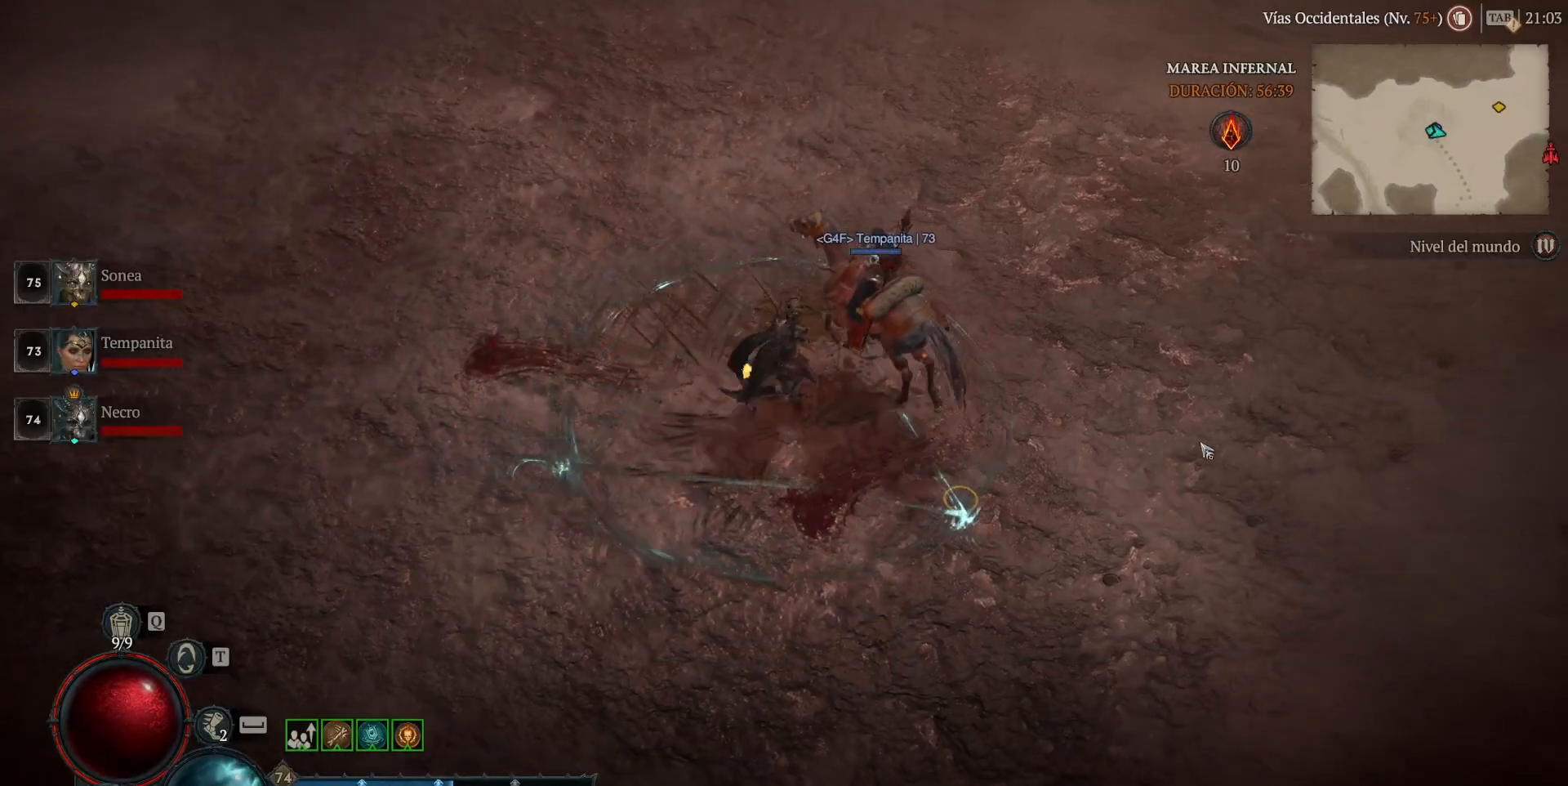
{"keys": [], "mouse": ["left", "mb4"], "events": []}
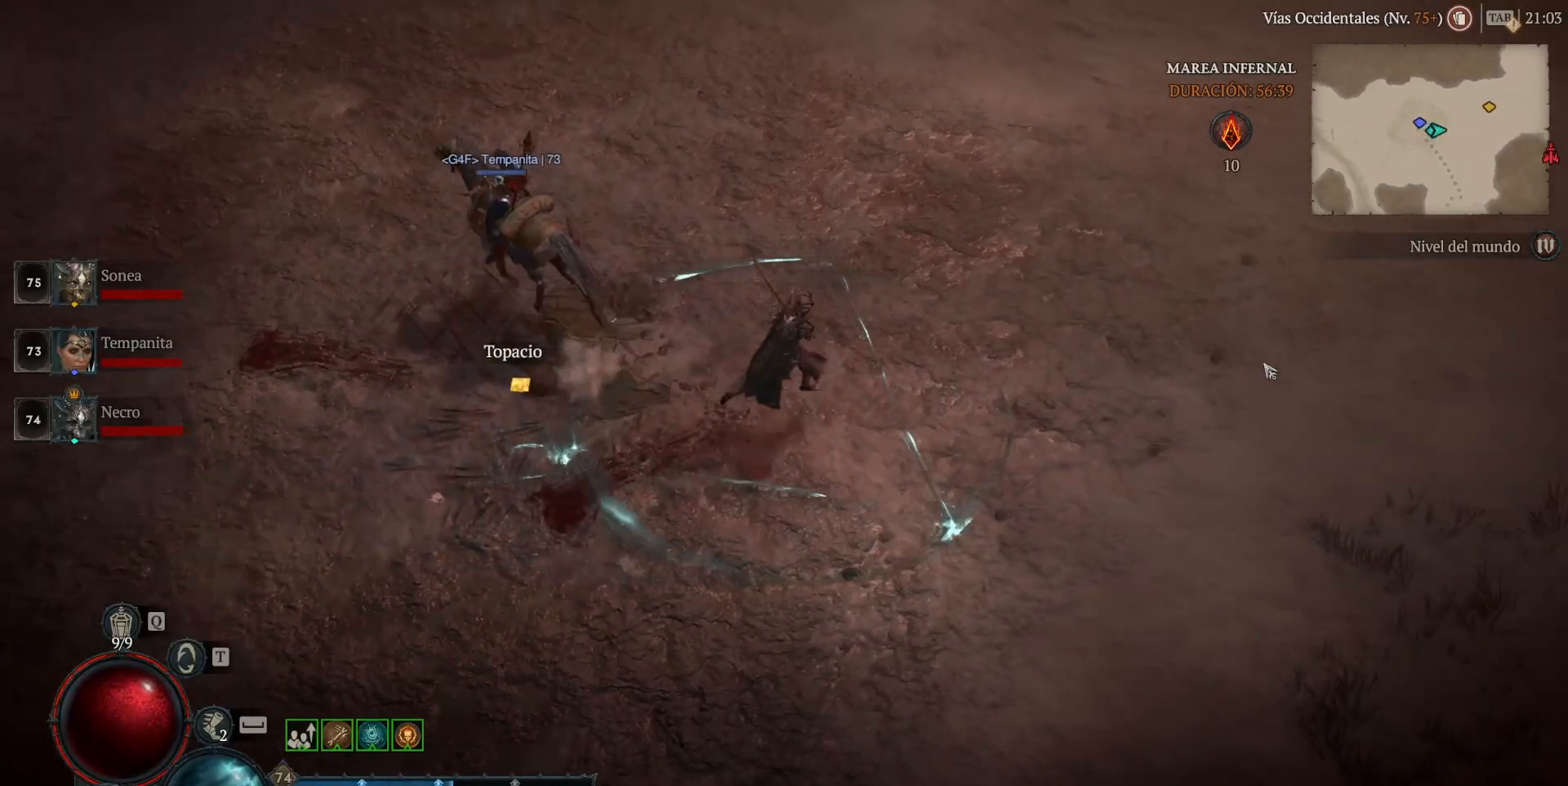
{"keys": [], "mouse": ["left", "mb4"], "events": []}
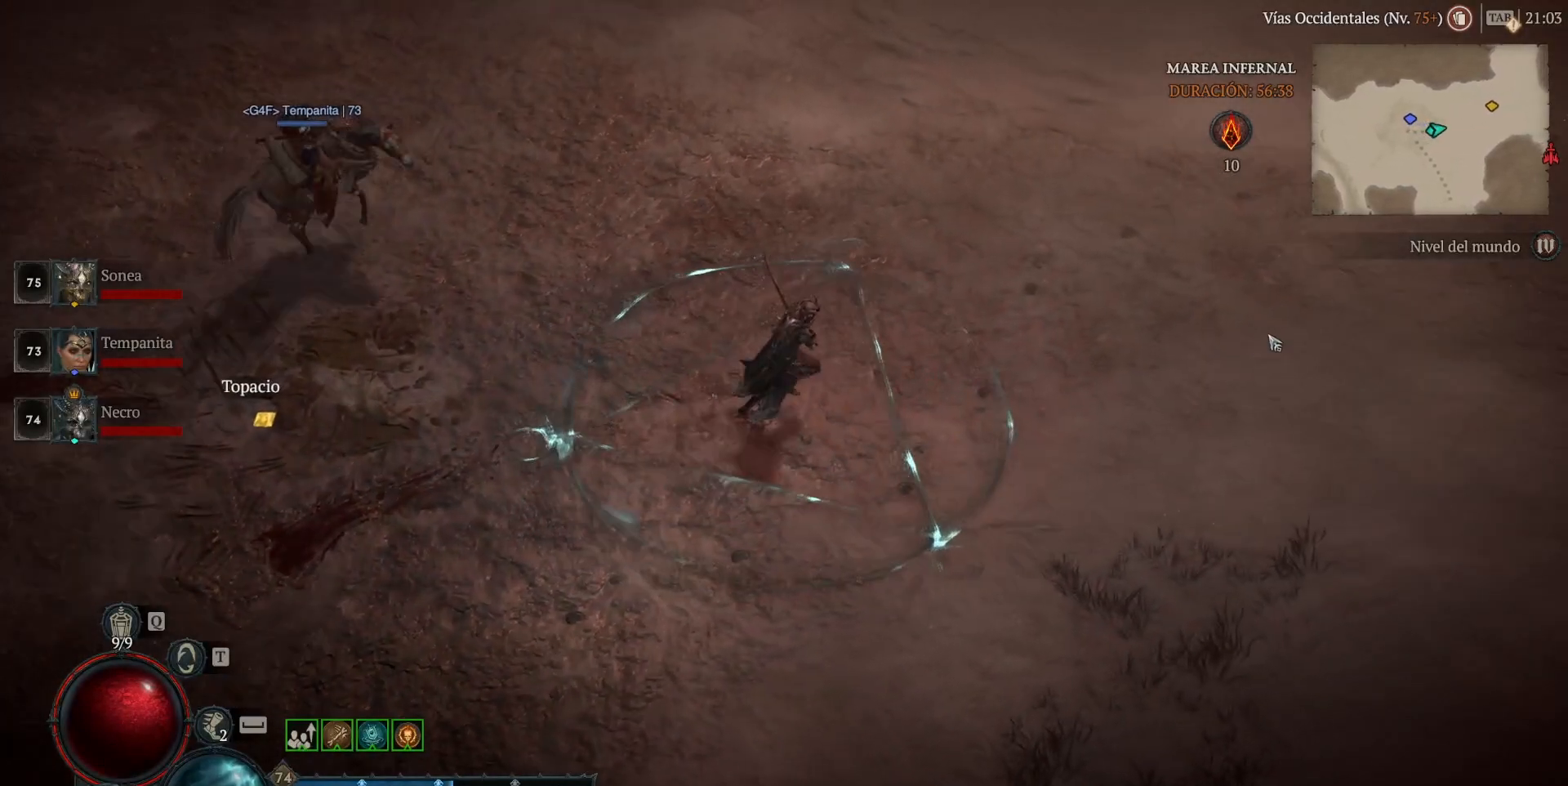
{"keys": [], "mouse": ["left", "mb4"], "events": []}
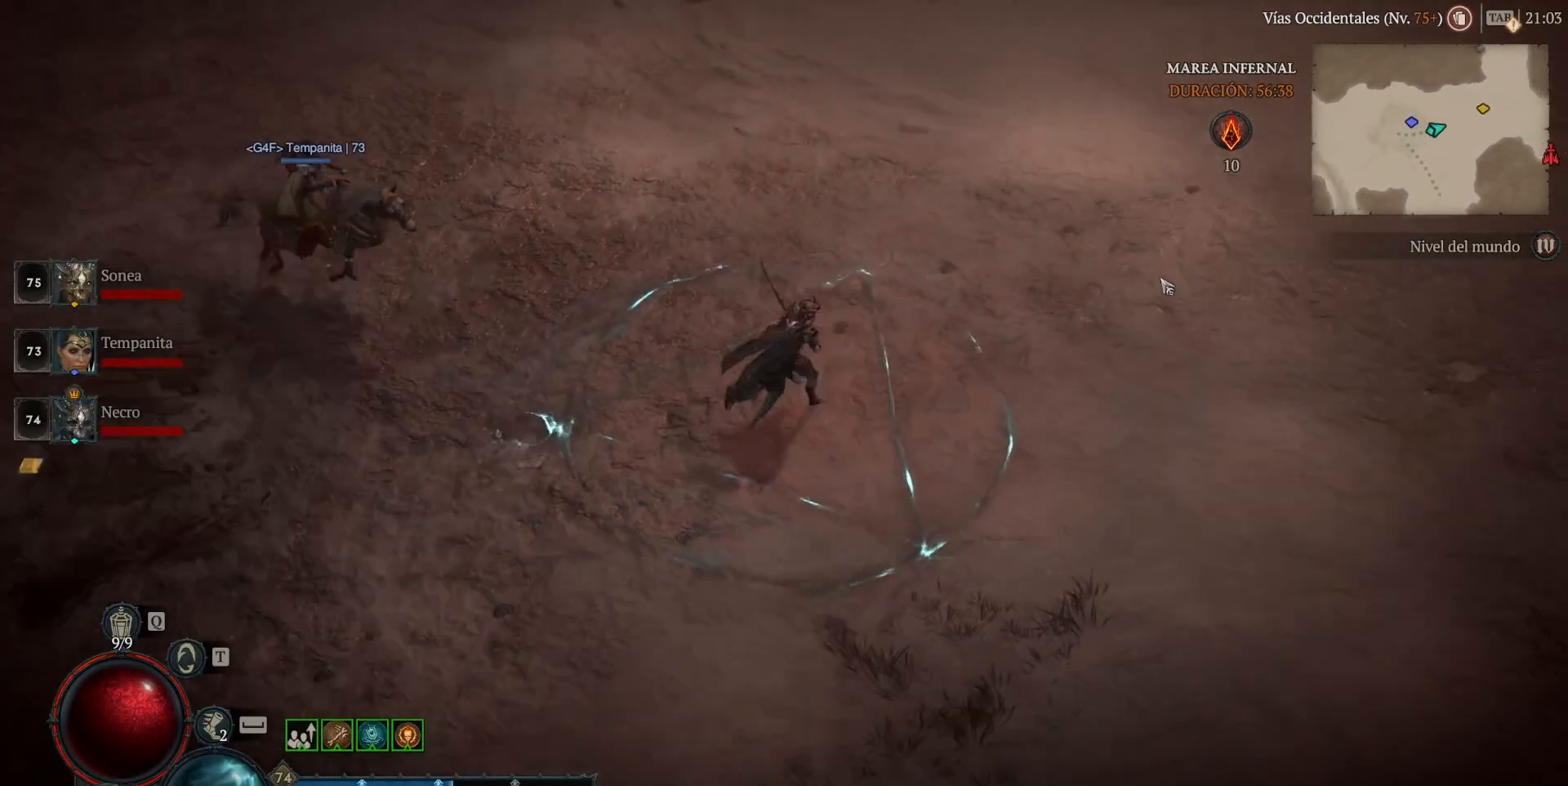
{"keys": [], "mouse": ["left", "mb4"], "events": []}
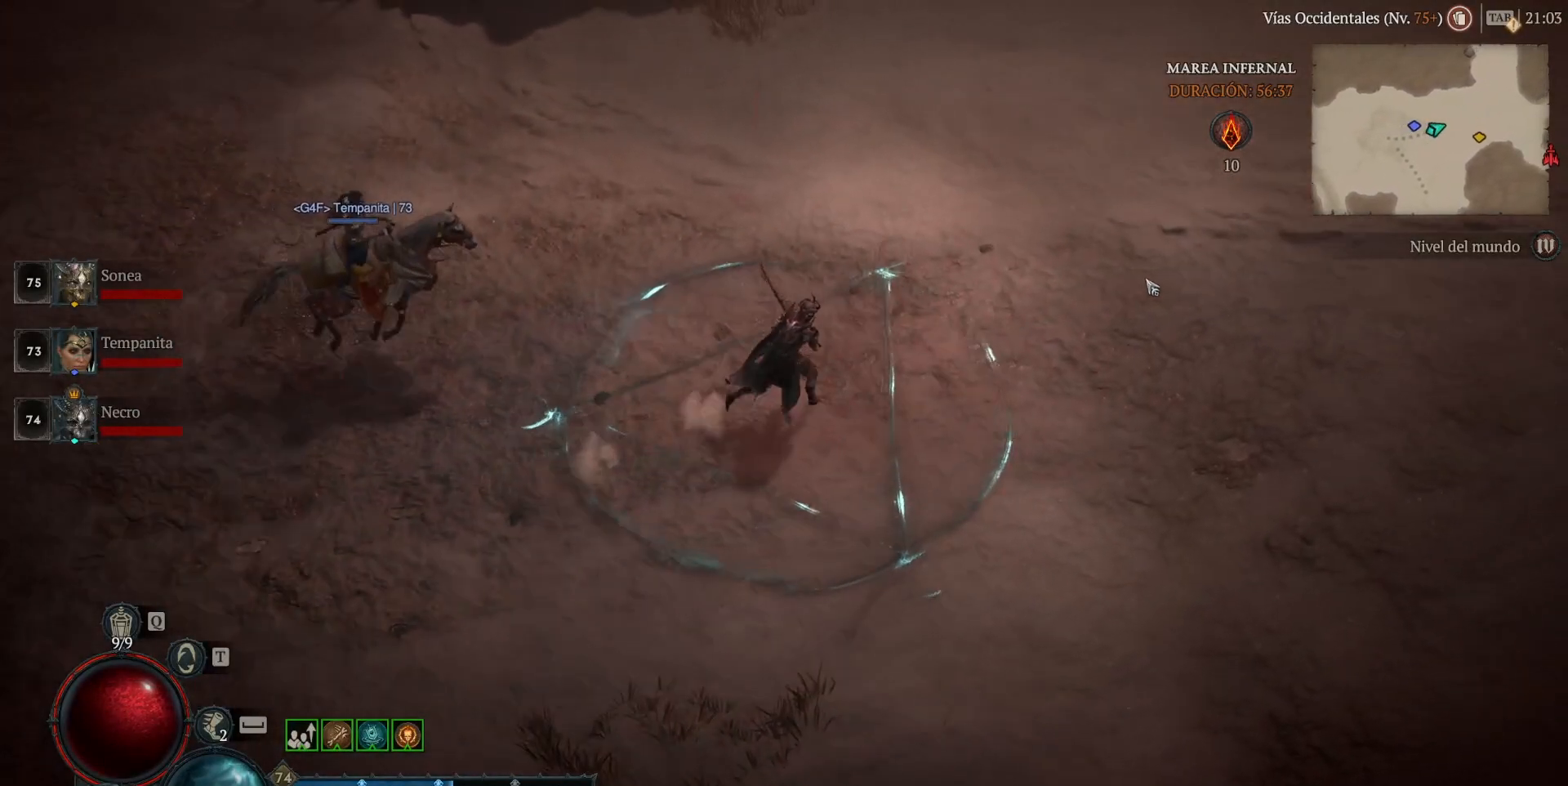
{"keys": [], "mouse": ["left", "mb4"], "events": []}
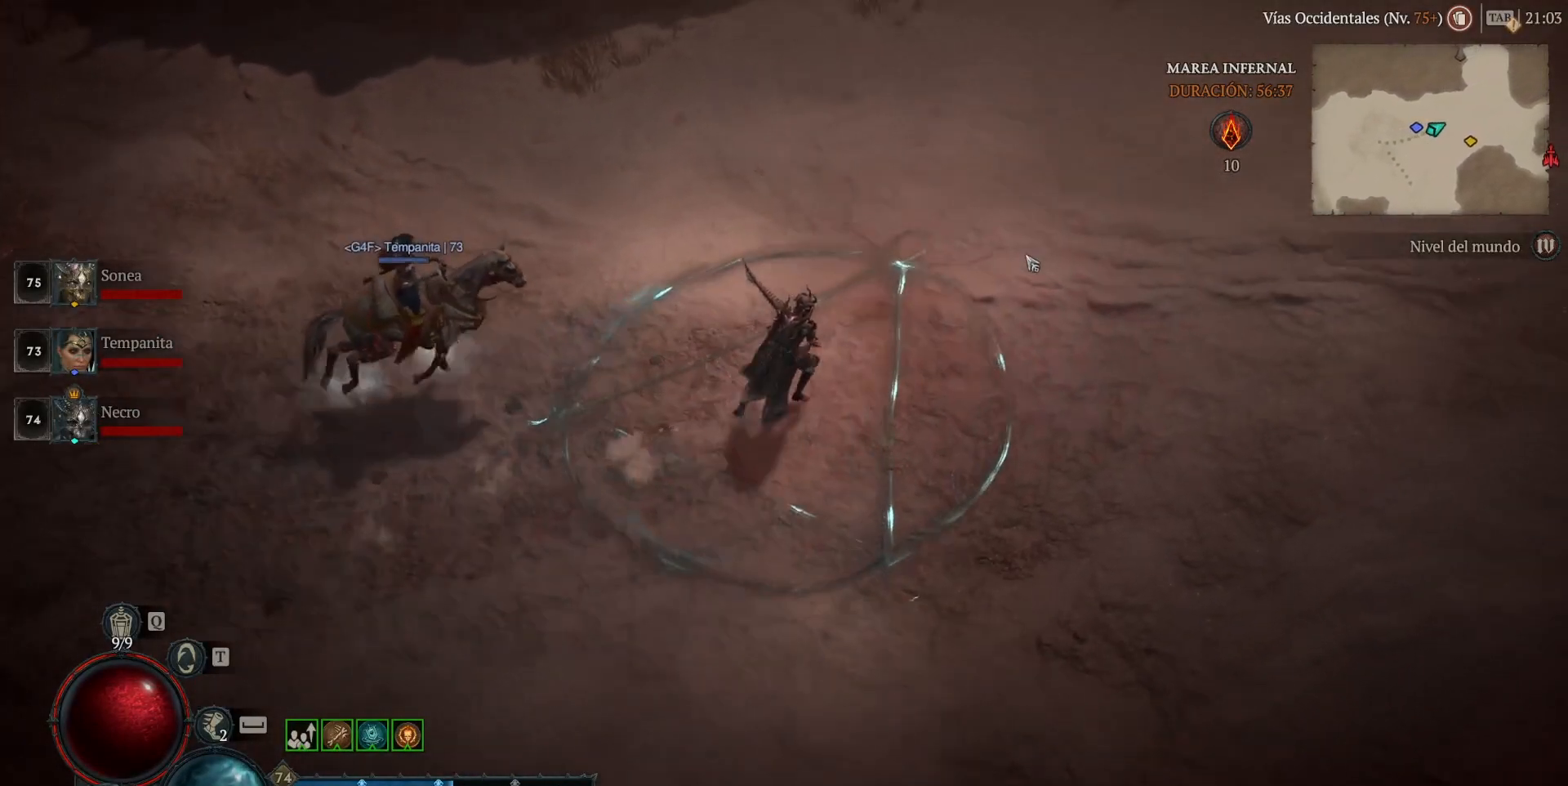
{"keys": [], "mouse": ["left", "mb4"], "events": []}
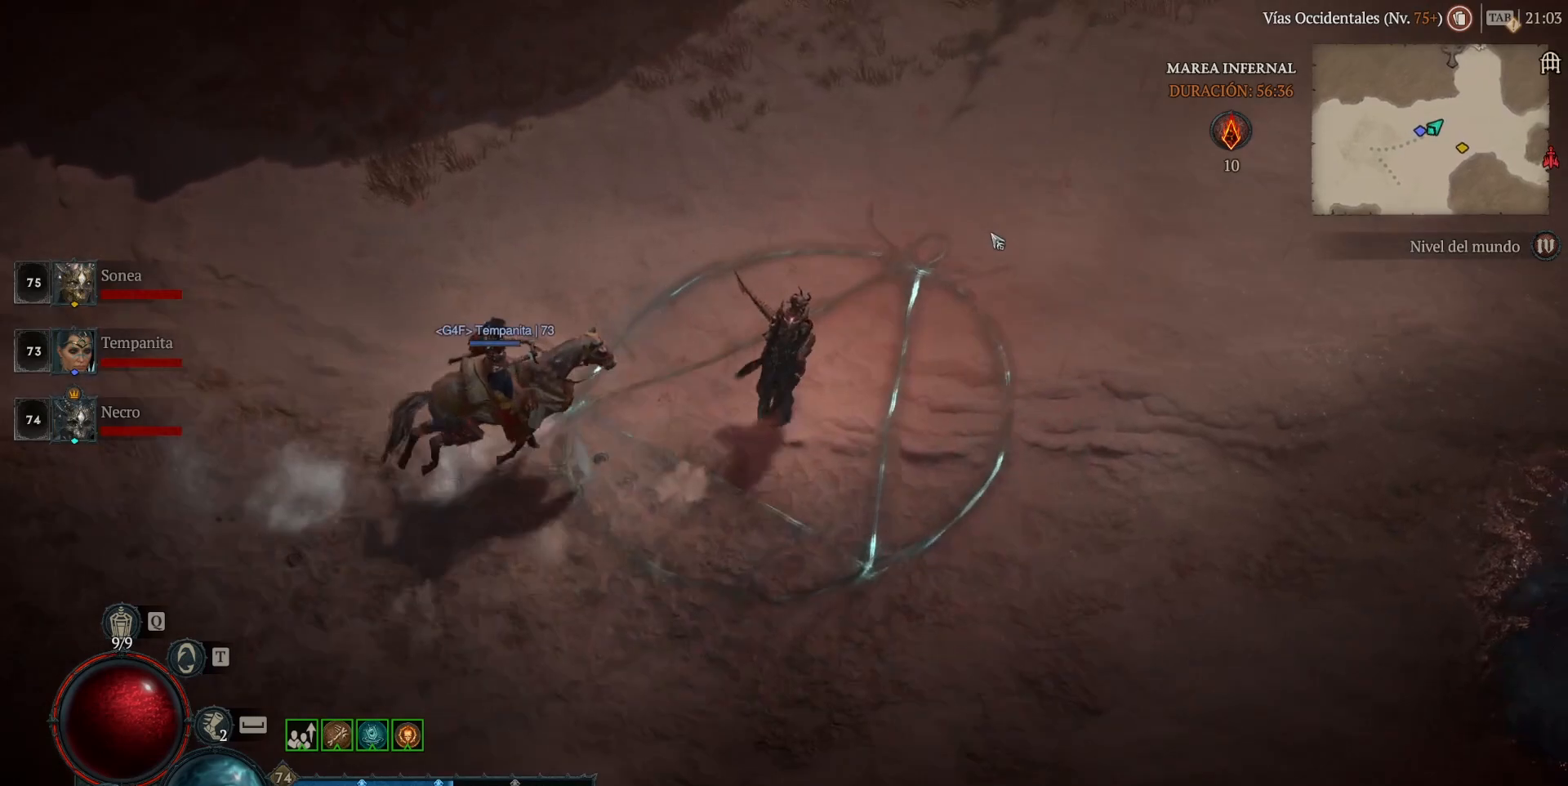
{"keys": [], "mouse": ["left", "mb4"], "events": []}
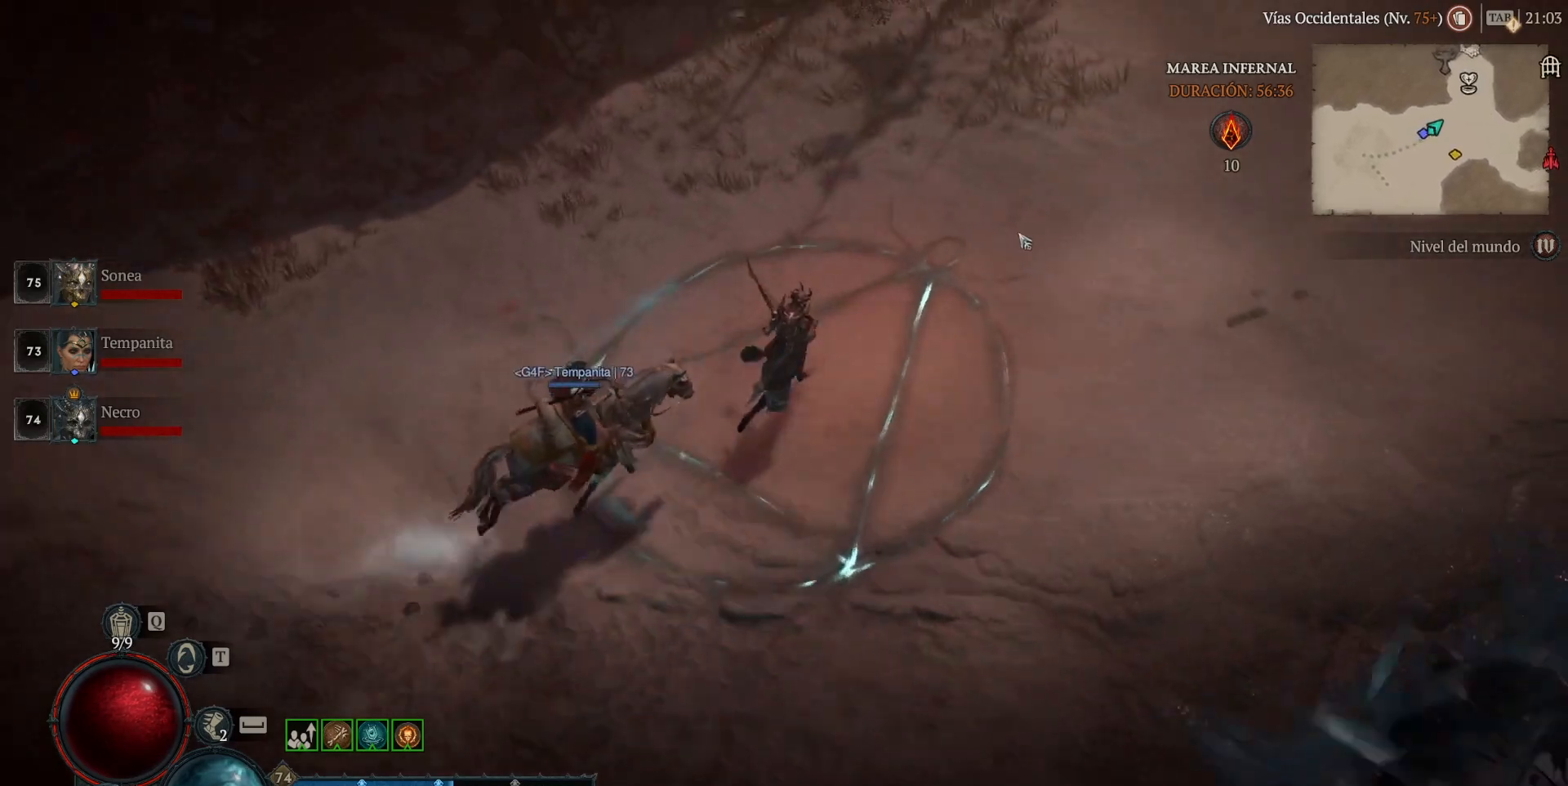
{"keys": [], "mouse": ["left", "mb4"], "events": []}
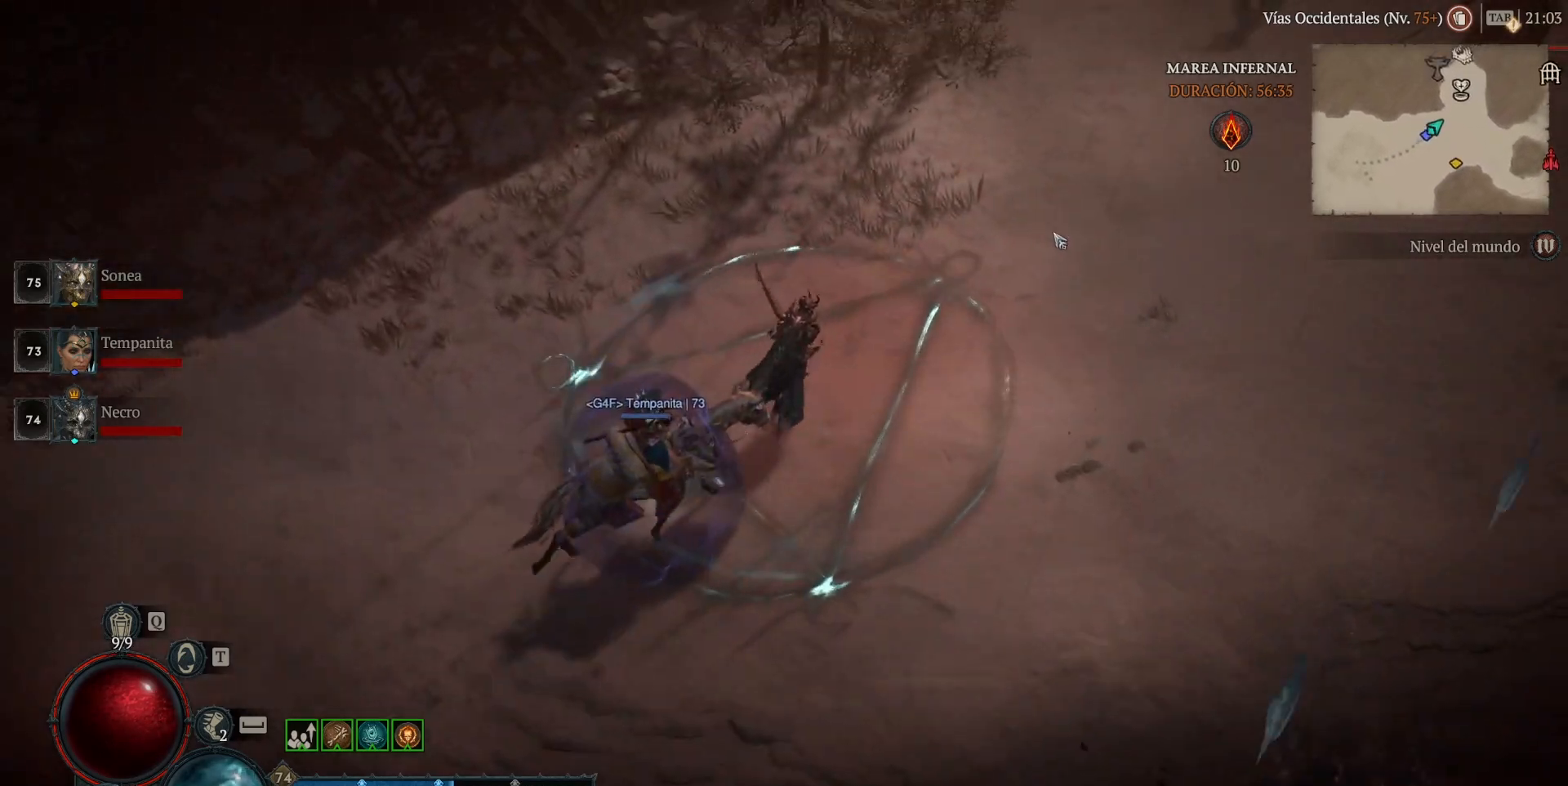
{"keys": [], "mouse": ["left", "mb4"], "events": []}
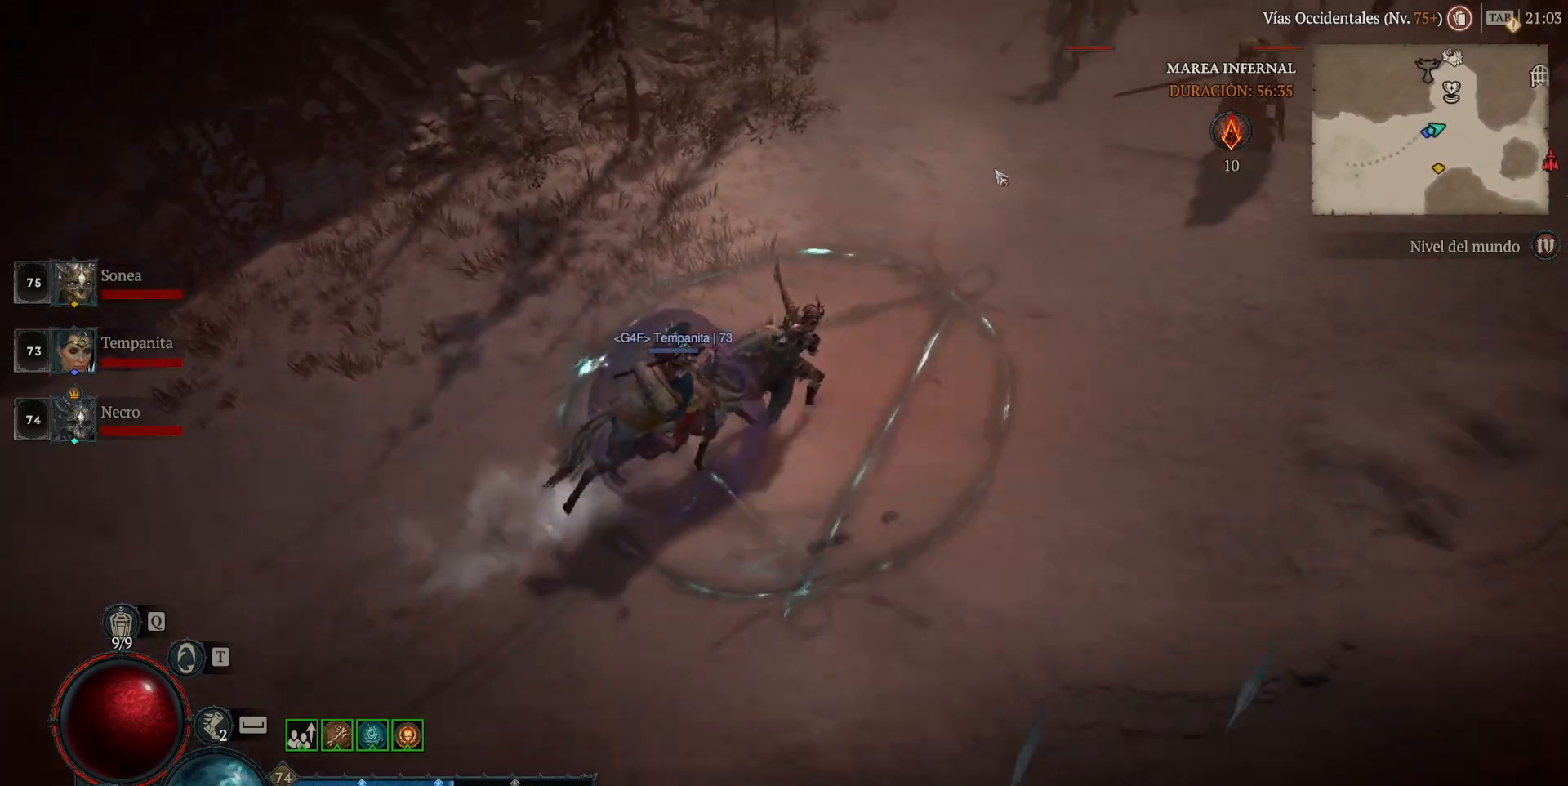
{"keys": [], "mouse": ["left", "mb4"], "events": []}
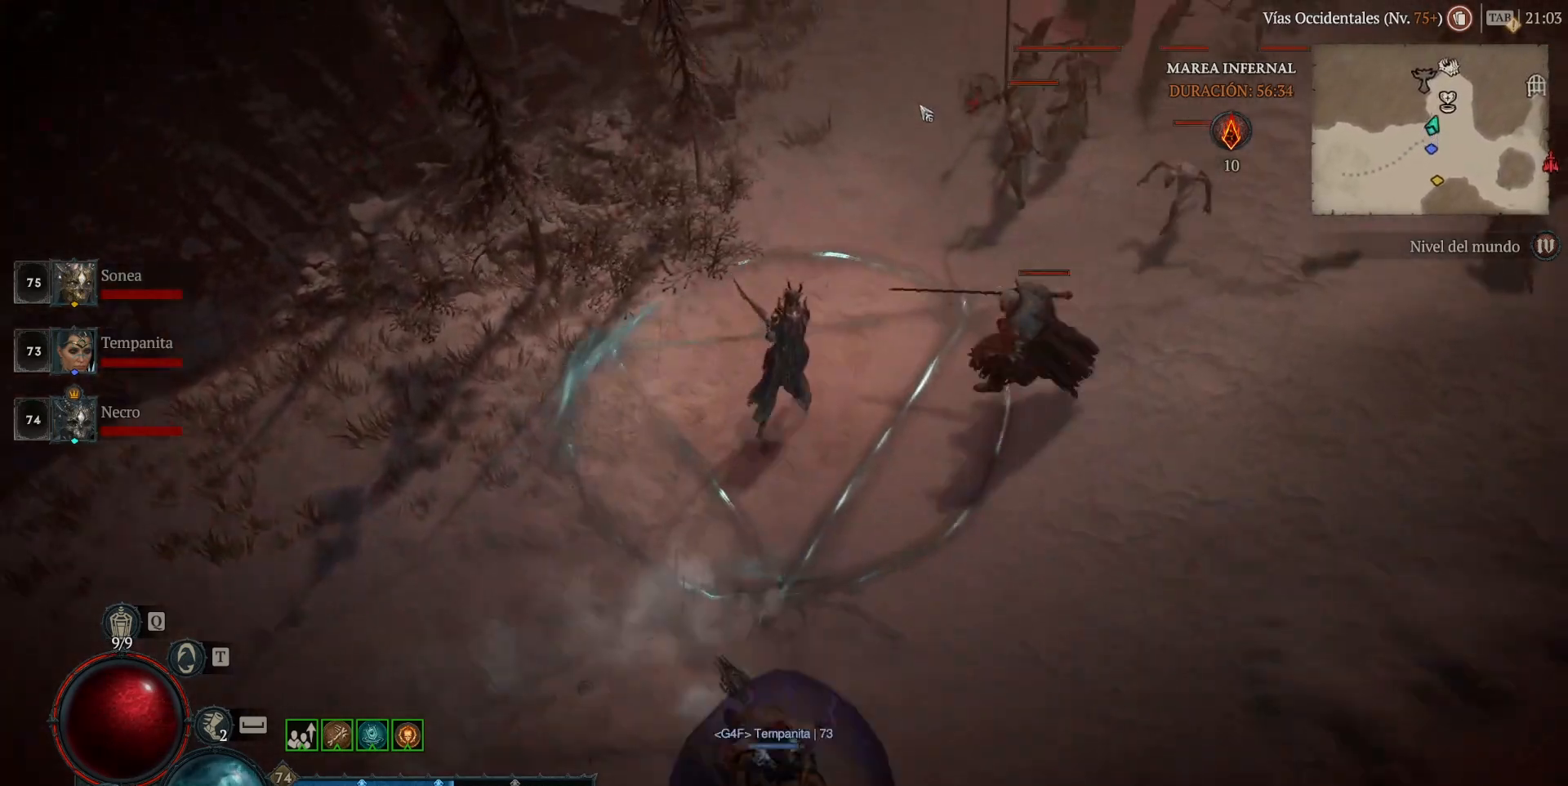
{"keys": [], "mouse": ["left", "mb4"], "events": [[40, "mouse_left", "up"], [40, "mouse_mb4", "up"], [120, "shift", "down"], [200, "mouse_mb5", "down"], [200, "mouse_right", "down"], [280, "mouse_mb5", "up"], [280, "mouse_right", "up"], [280, "shift", "up"], [440, "mouse_left", "down"], [440, "mouse_mb4", "down"]]}
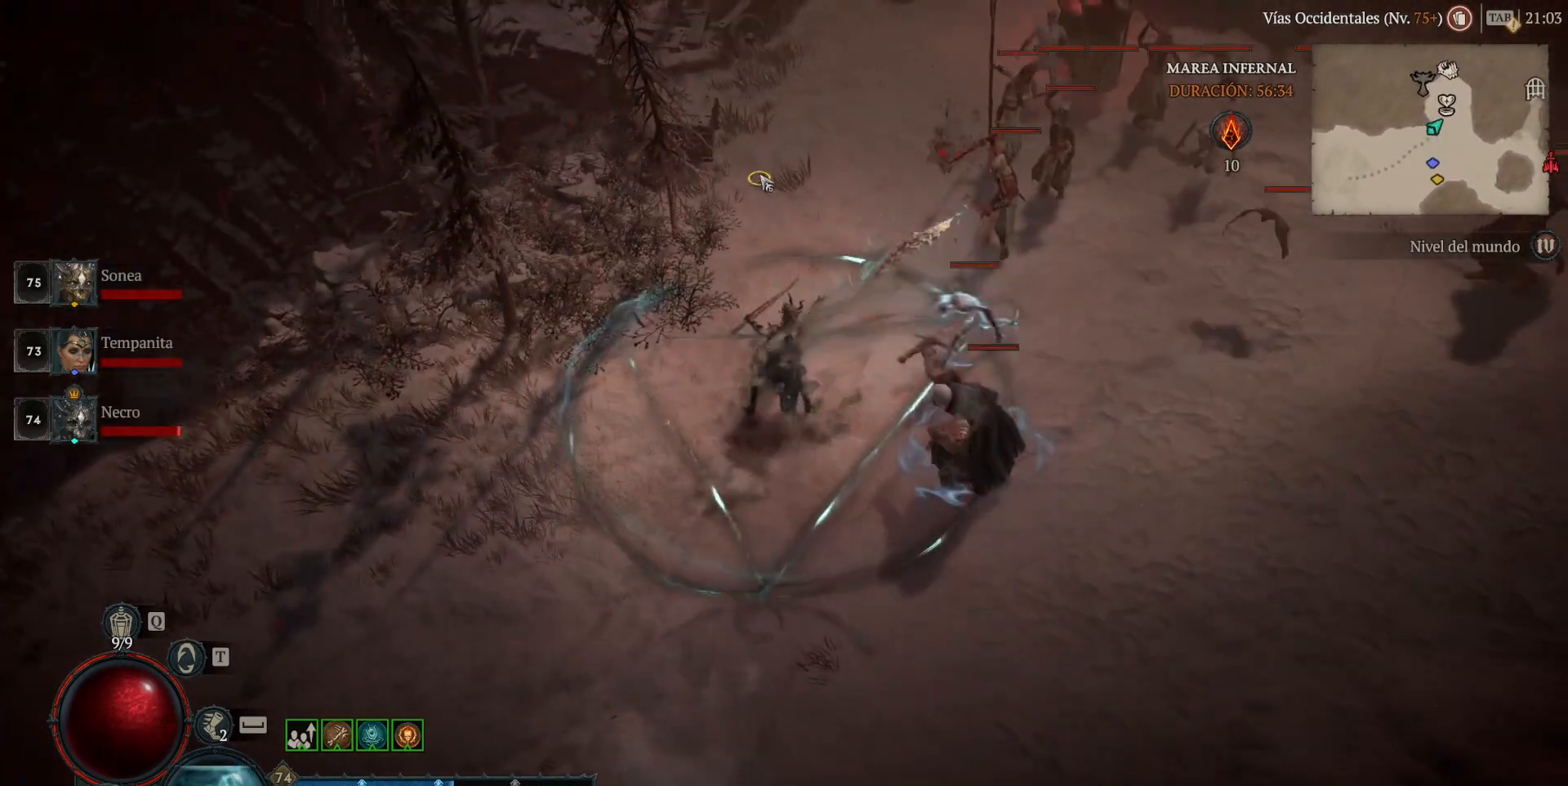
{"keys": [], "mouse": ["left", "mb4"], "events": [[160, "mouse_left", "up"], [160, "mouse_mb4", "up"], [240, "shift", "down"], [280, "mouse_mb5", "down"], [280, "mouse_right", "down"], [360, "mouse_mb5", "up"], [360, "mouse_right", "up"], [360, "shift", "up"], [520, "mouse_left", "down"], [520, "mouse_mb4", "down"]]}
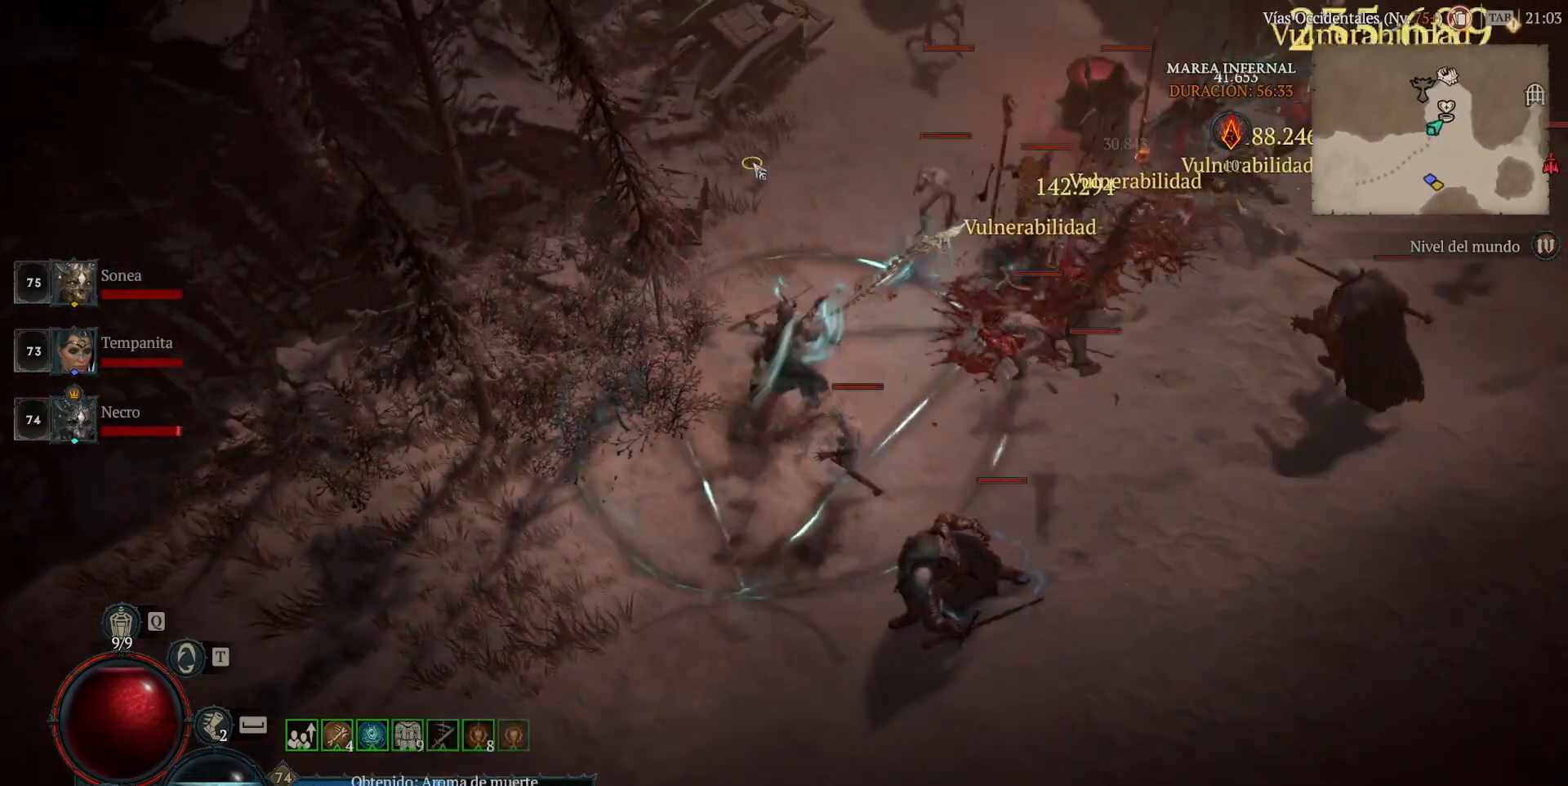
{"keys": [], "mouse": ["left", "mb4"], "events": []}
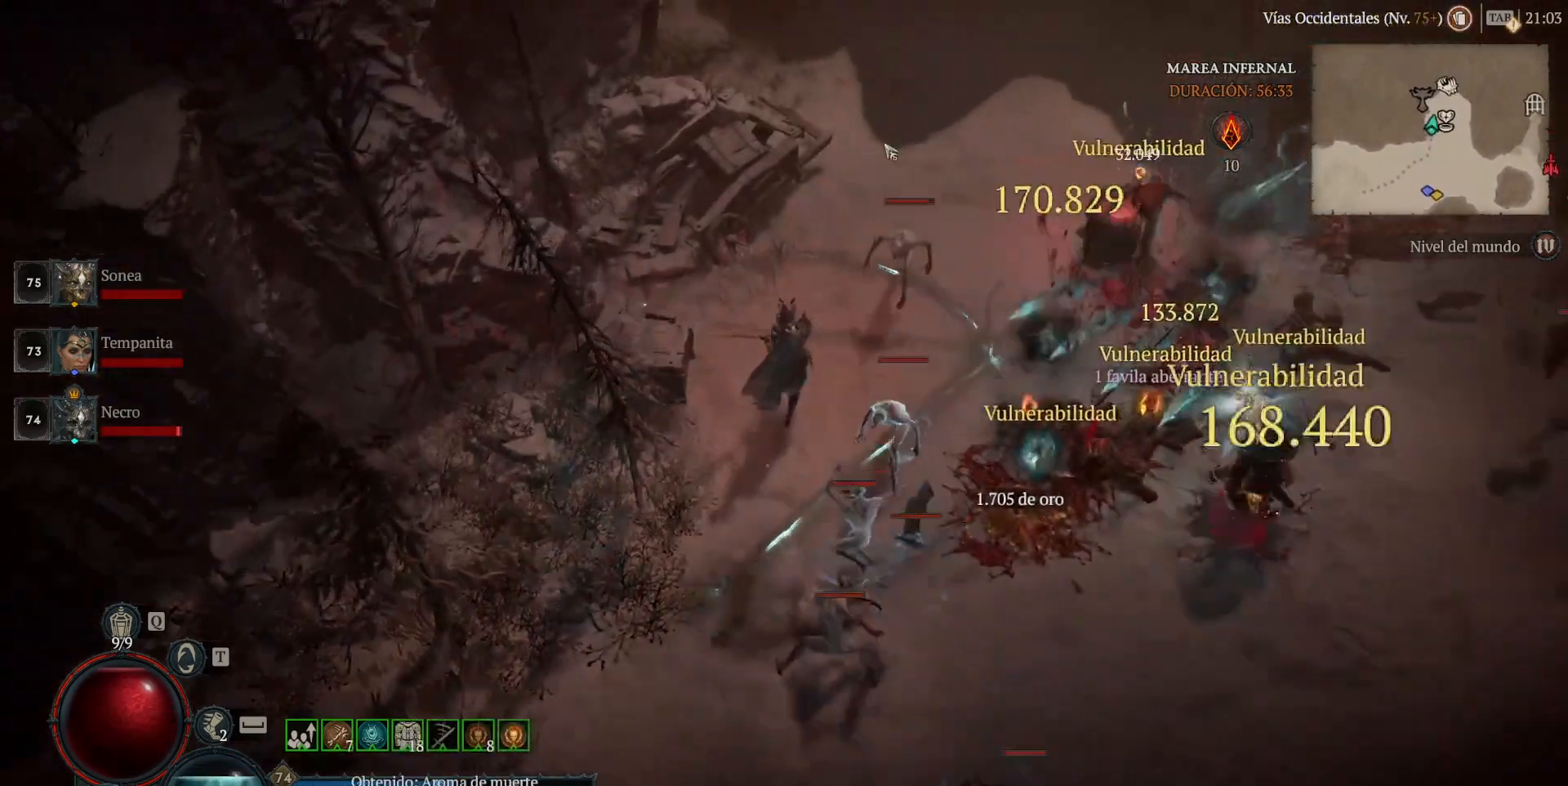
{"keys": [], "mouse": ["left", "mb4"], "events": []}
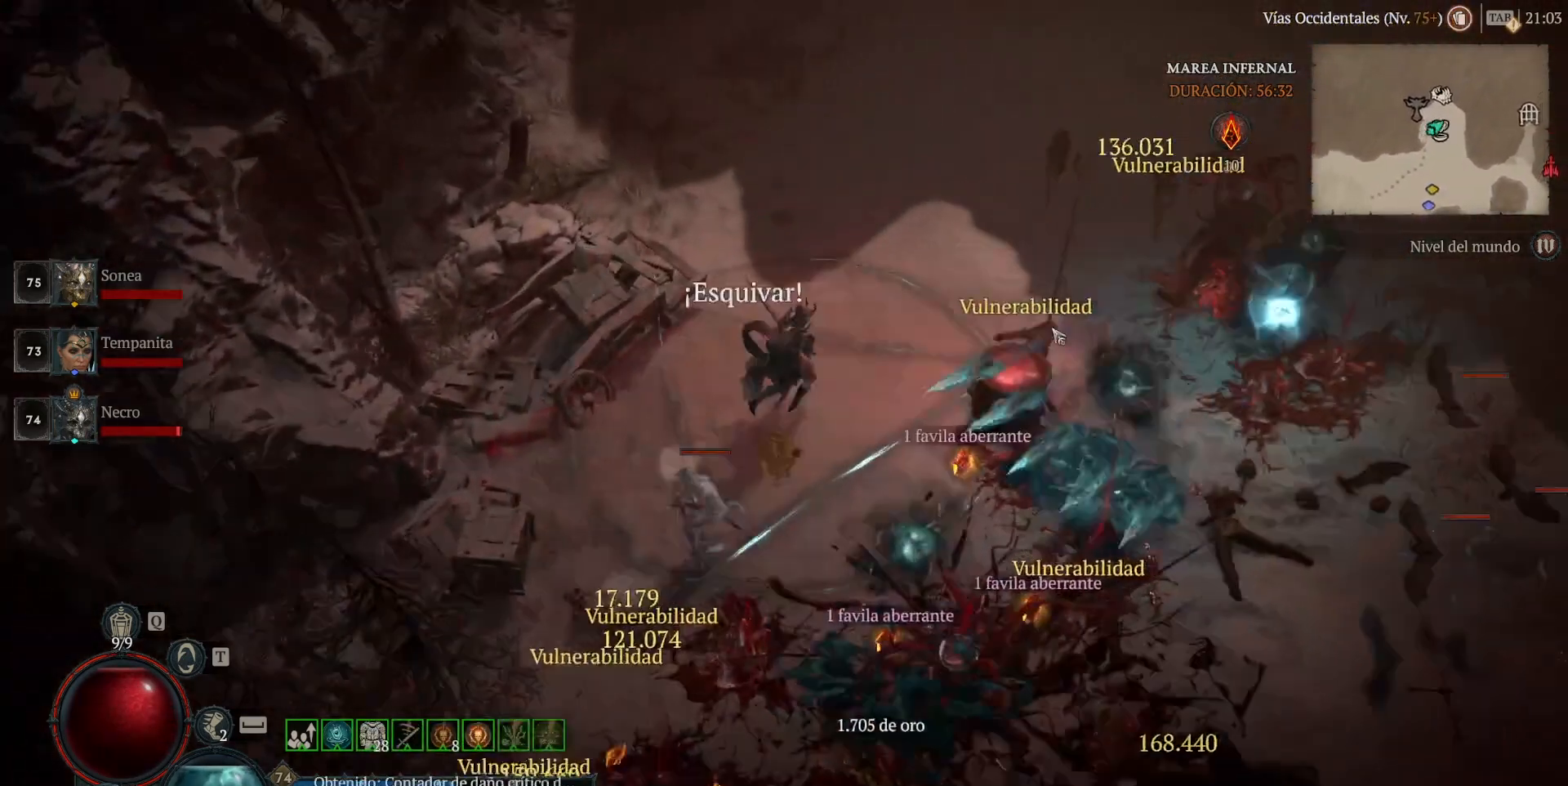
{"keys": [], "mouse": ["left", "mb4"], "events": []}
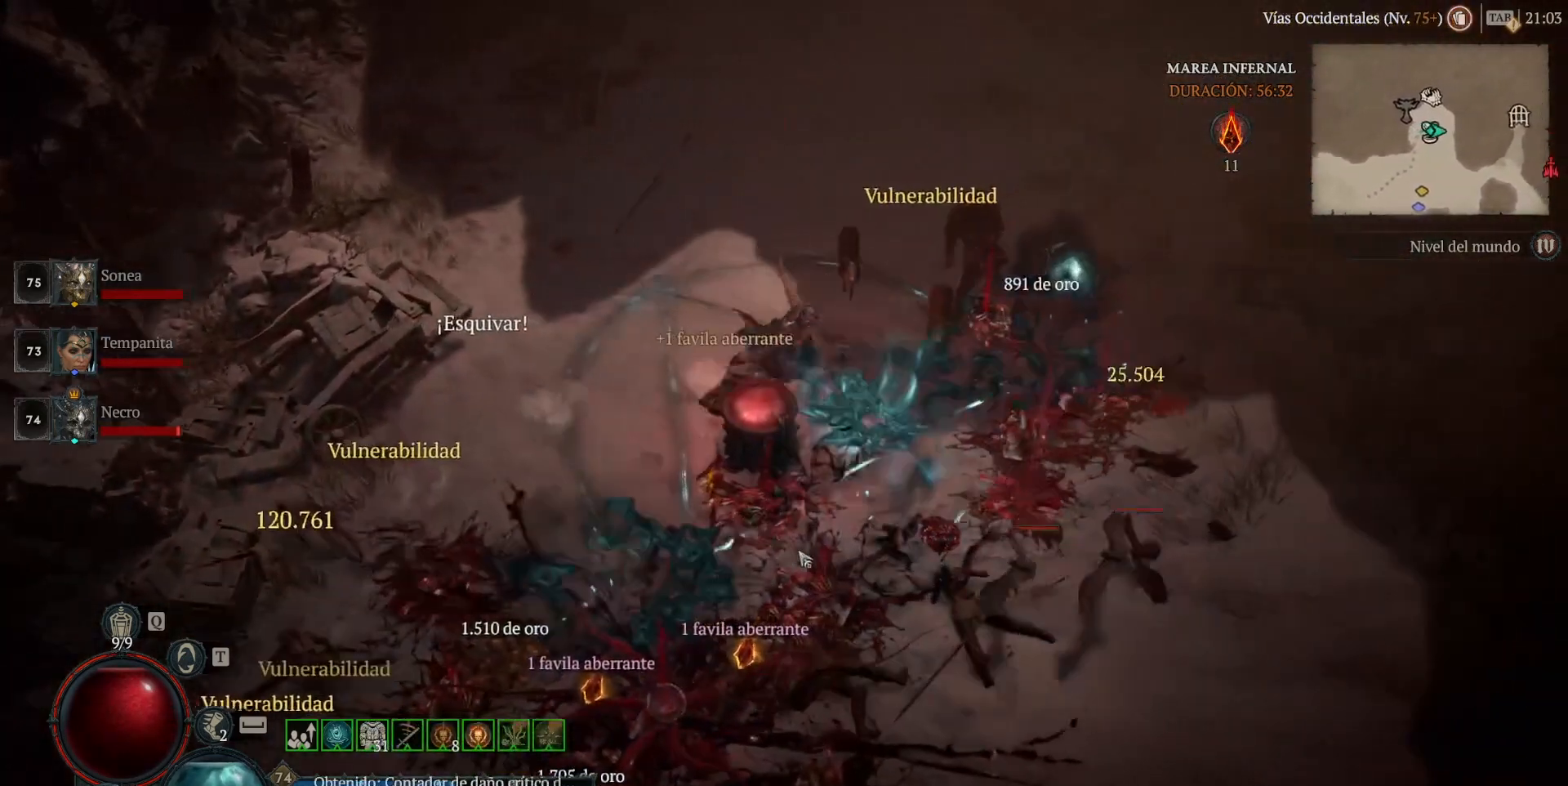
{"keys": [], "mouse": ["left", "mb4"], "events": []}
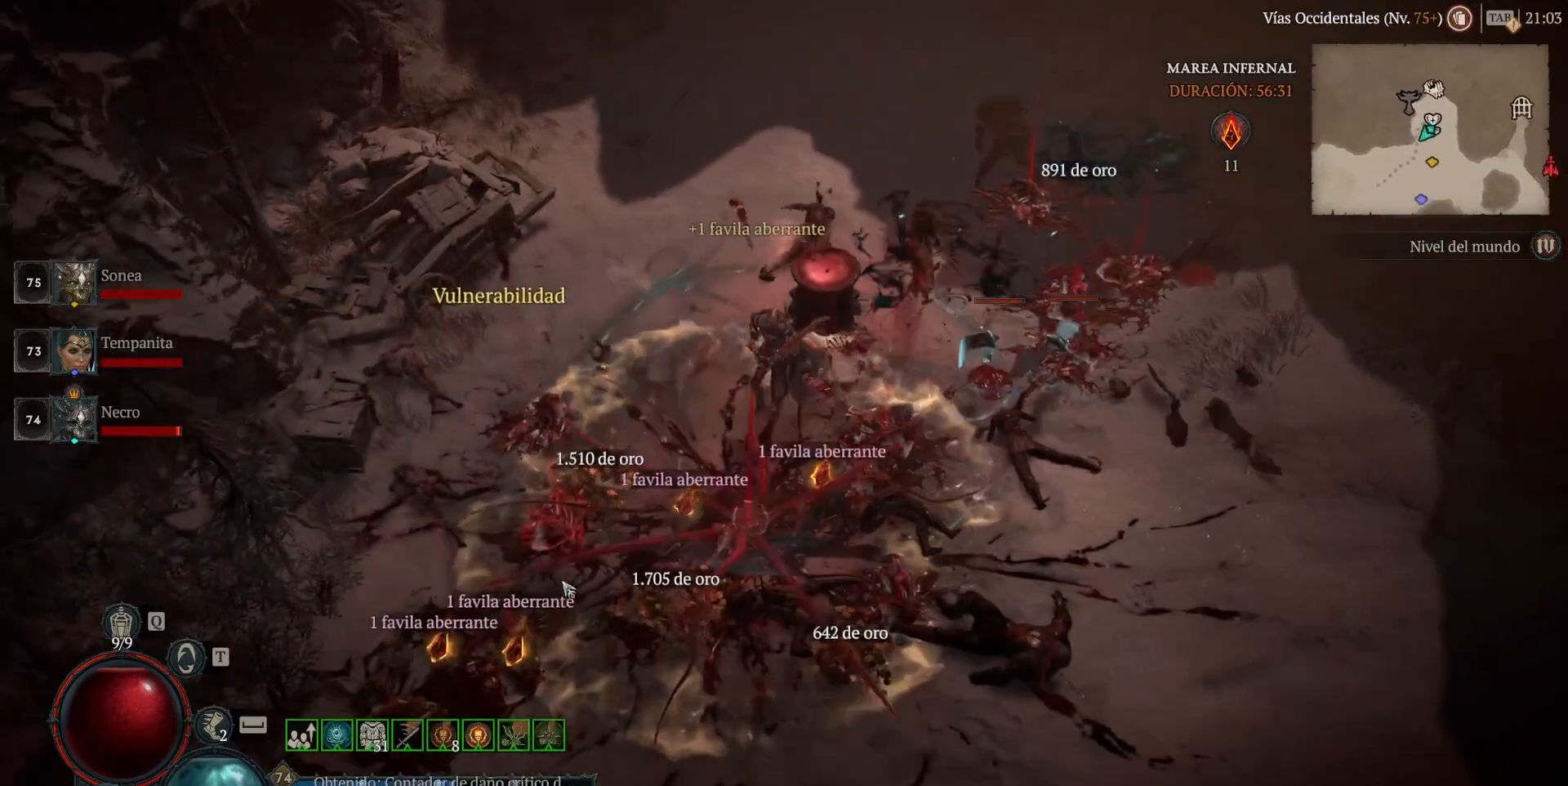
{"keys": [], "mouse": ["left", "mb4"], "events": []}
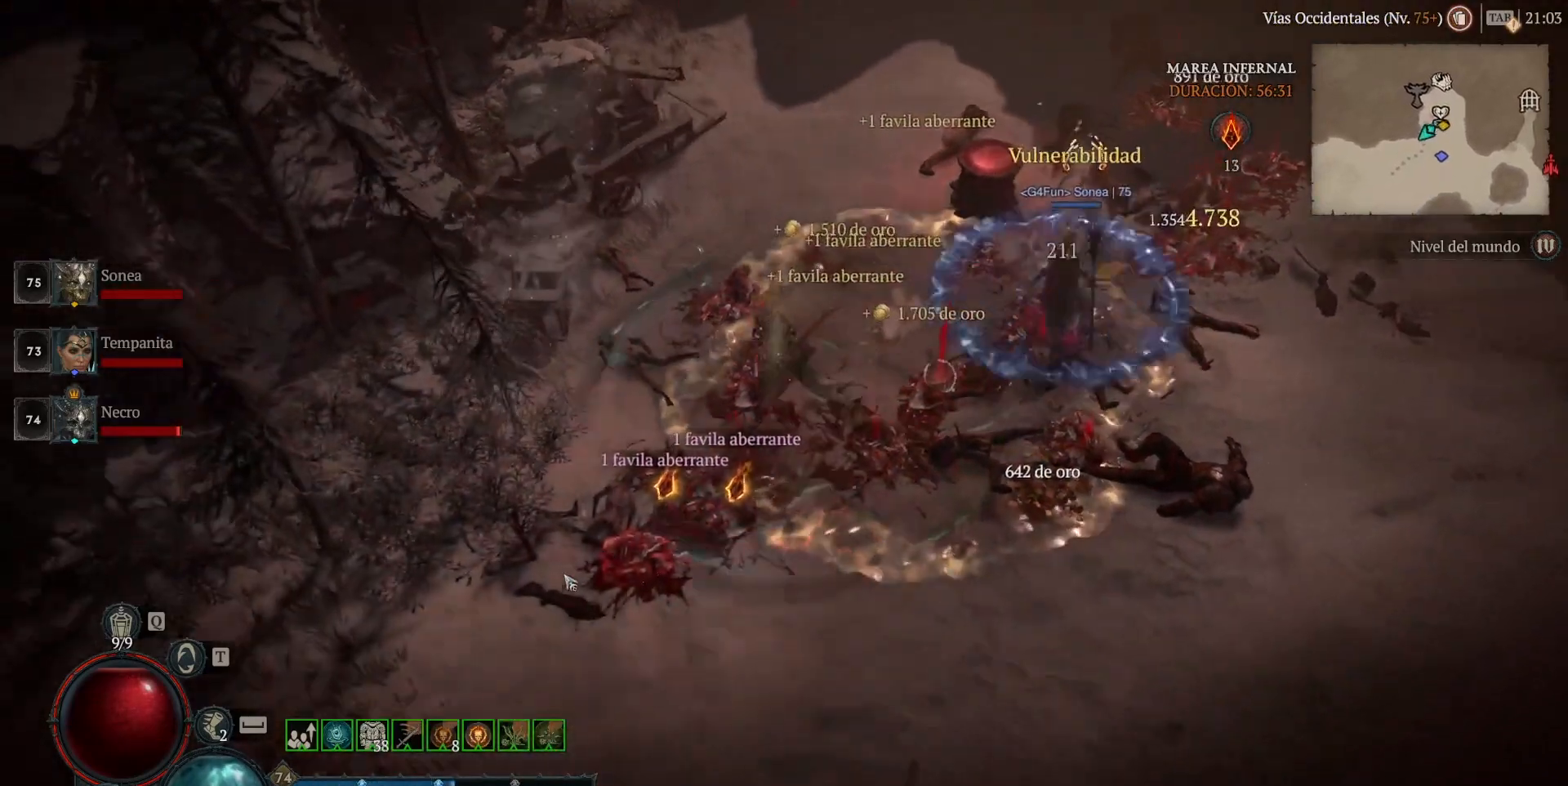
{"keys": [], "mouse": ["left", "mb4"], "events": []}
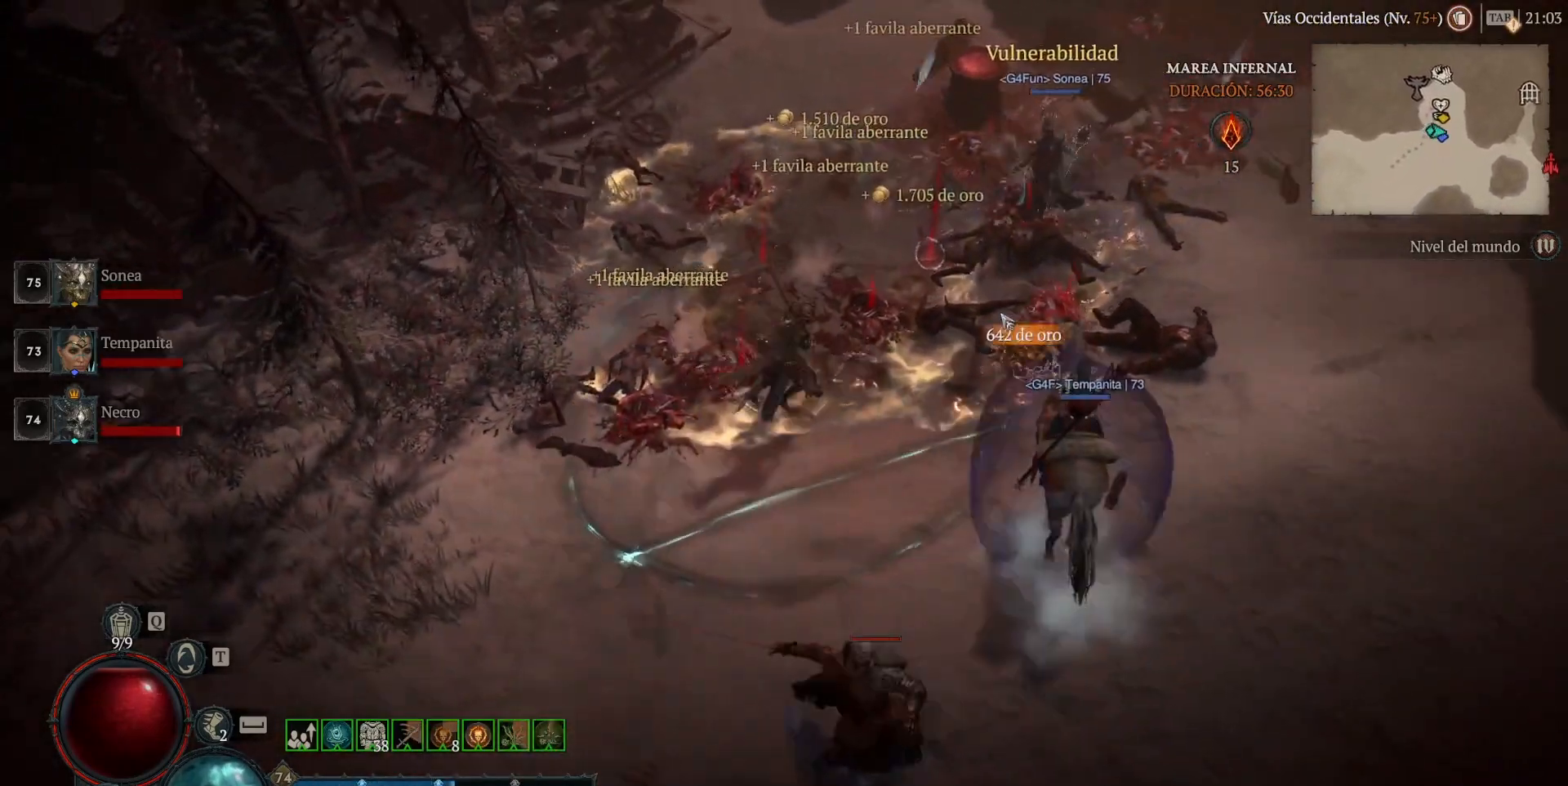
{"keys": [], "mouse": [], "events": [[80, "mouse_left", "up"], [80, "mouse_mb4", "up"], [280, "mouse_mb5", "down"], [280, "mouse_right", "down"], [280, "shift", "down"], [360, "mouse_mb5", "up"], [360, "mouse_right", "up"], [480, "shift", "up"]]}
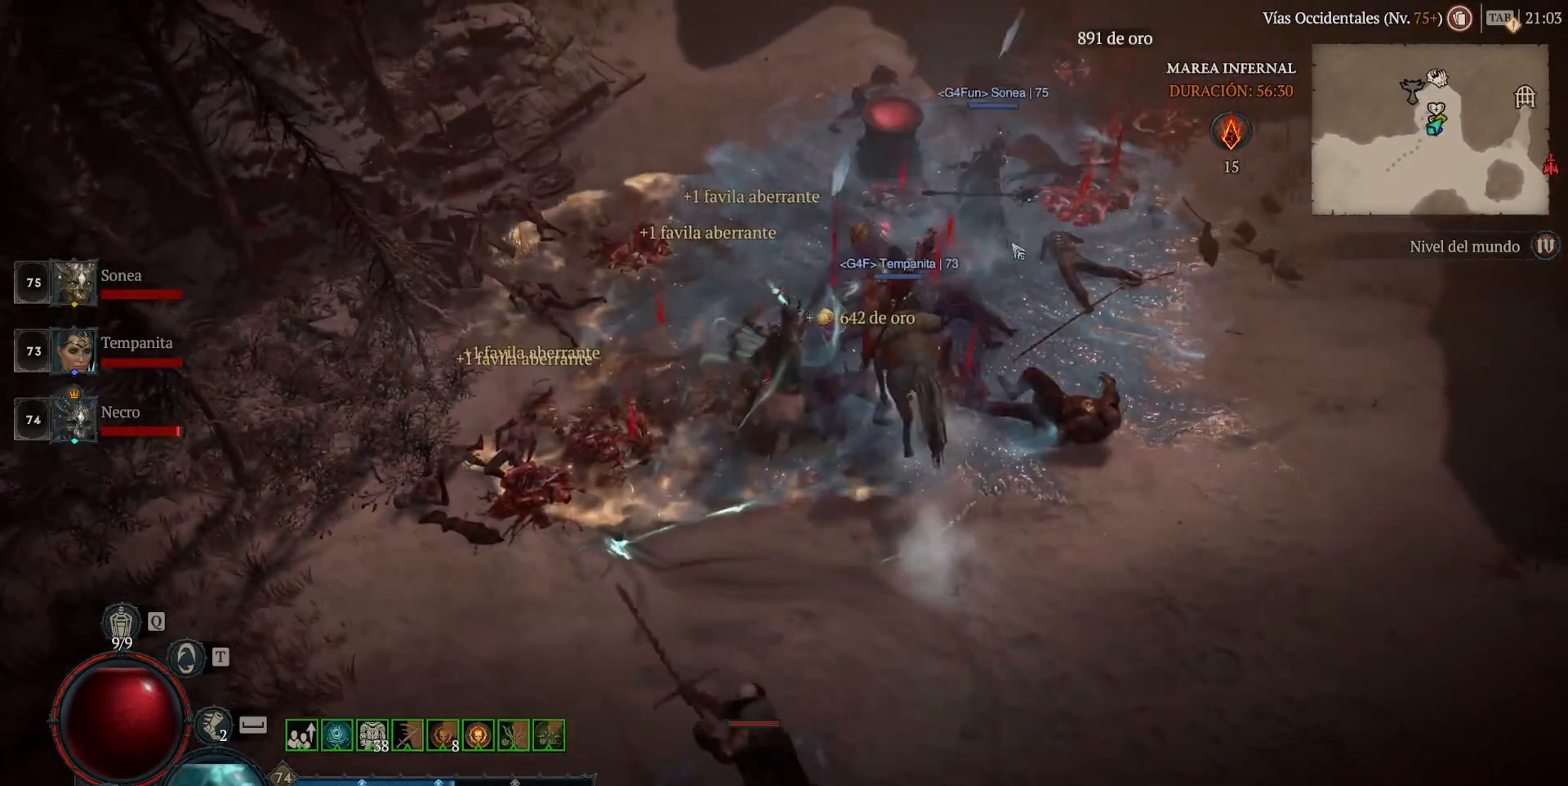
{"keys": [], "mouse": ["left", "mb4"], "events": [[80, "mouse_left", "down"], [80, "mouse_mb4", "down"]]}